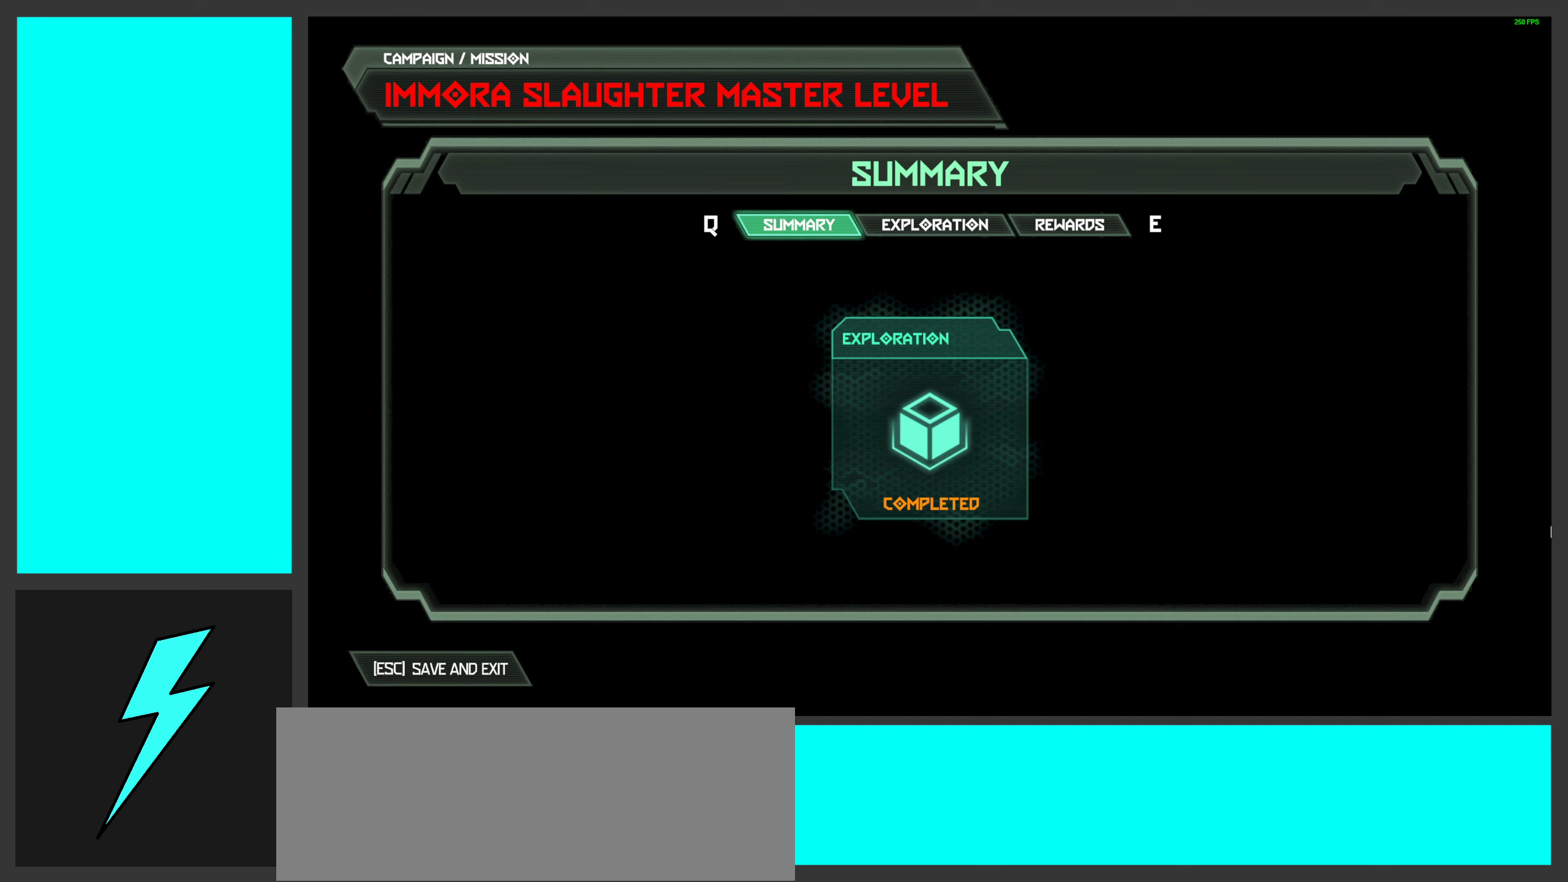
Gameplay with keyboard and mouse; each line is a JSON object with the keys and mouse buttons held at the frame after it. "events" lists presses ("down") and releases ("up") of ".", "/", "0", "1", "2", "3", "4", "5", "6", "7", "8", "9", "a", "alt_l", "alt_r", "b", "c", "caps_lock", "comma", "ctrl", "d", "e", "equals", "f", "g", "h", "i", "j", "k", "l", "lbracket", "m", "minus", "n", "o", "p", "q", "quote", "r", "rbracket", "s", "semicolon", "shift", "space", "super", "t", "tab", "tilde", "u", "v", "w", "x", "y", "z", "mouse_left", "mouse_wheel", "mouse_right", "mouse_mb4" and "mouse_mb5" between this image and that frame as [ms after this image, input, new state], when the widget could be followed in between. "mouse_left", "mouse_wheel", "mouse_right", "mouse_mb4", "mouse_mb5" = the "left", "wheel", "right", "mb4", "mb5" buttons of the "mouse" list. No other keys are recorded. "wheel" means that the mouse wheel is clicked or scrolled. Mouse movement is not recorded.
{"keys": ["ctrl"], "mouse": [], "events": [[67, "ctrl", "down"]]}
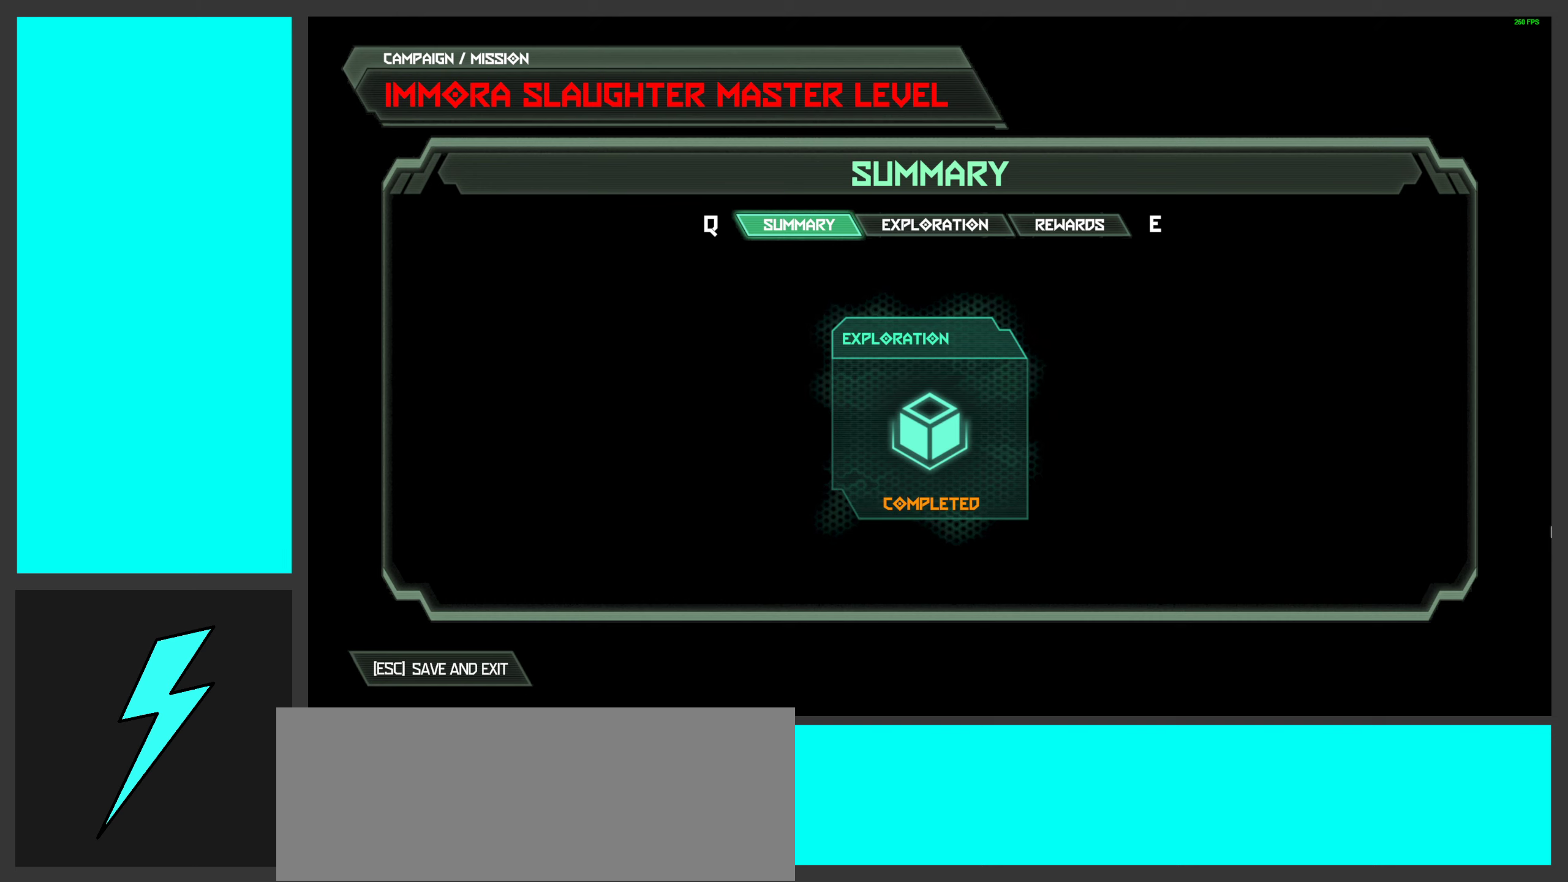
{"keys": ["ctrl"], "mouse": [], "events": []}
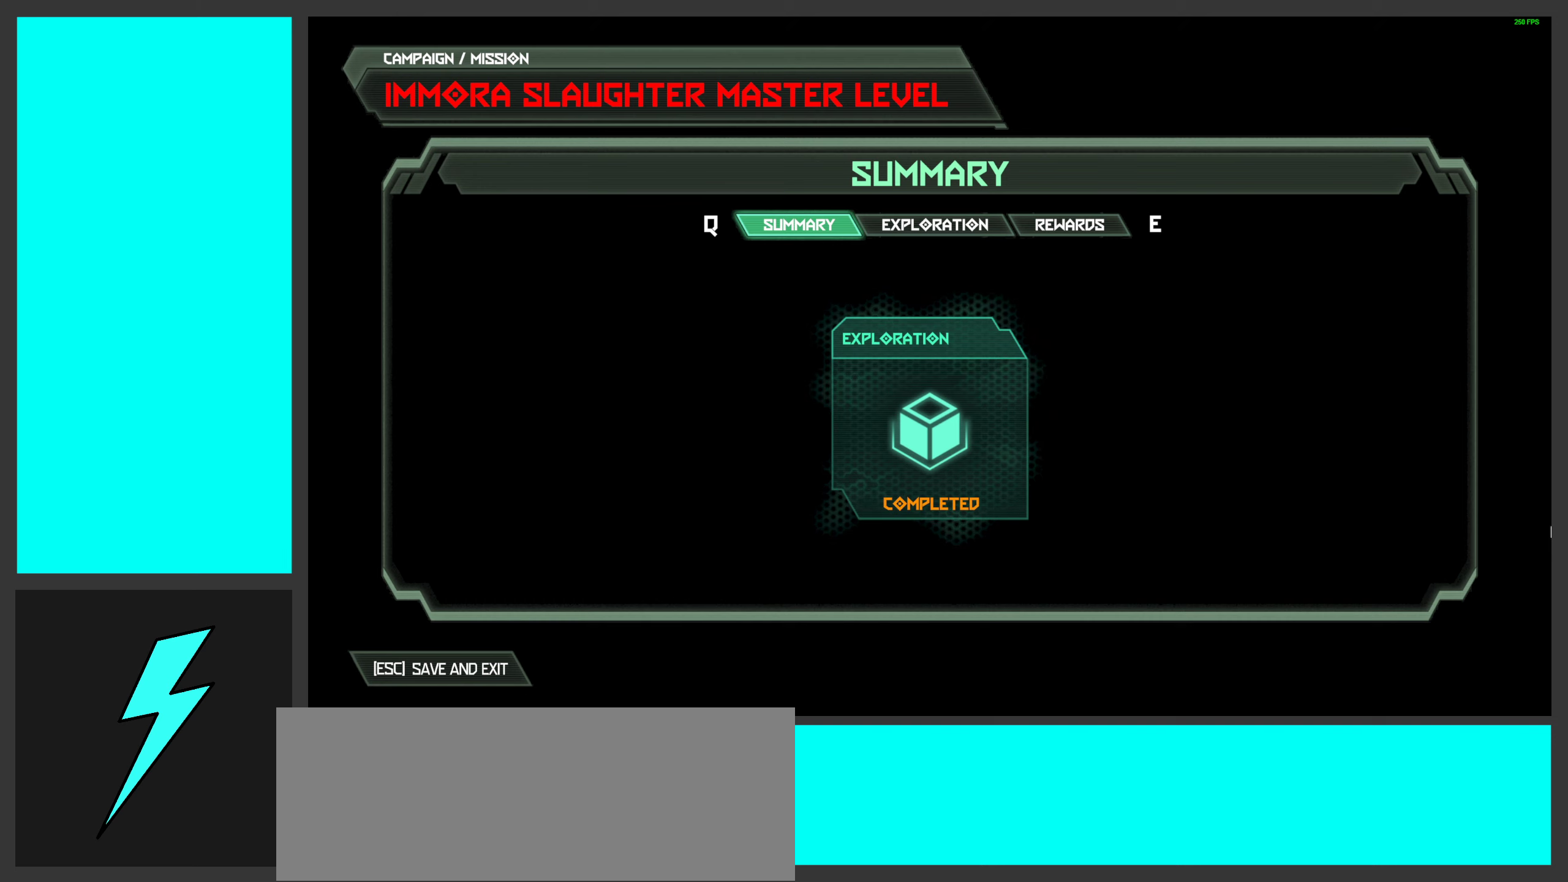
{"keys": ["ctrl"], "mouse": [], "events": []}
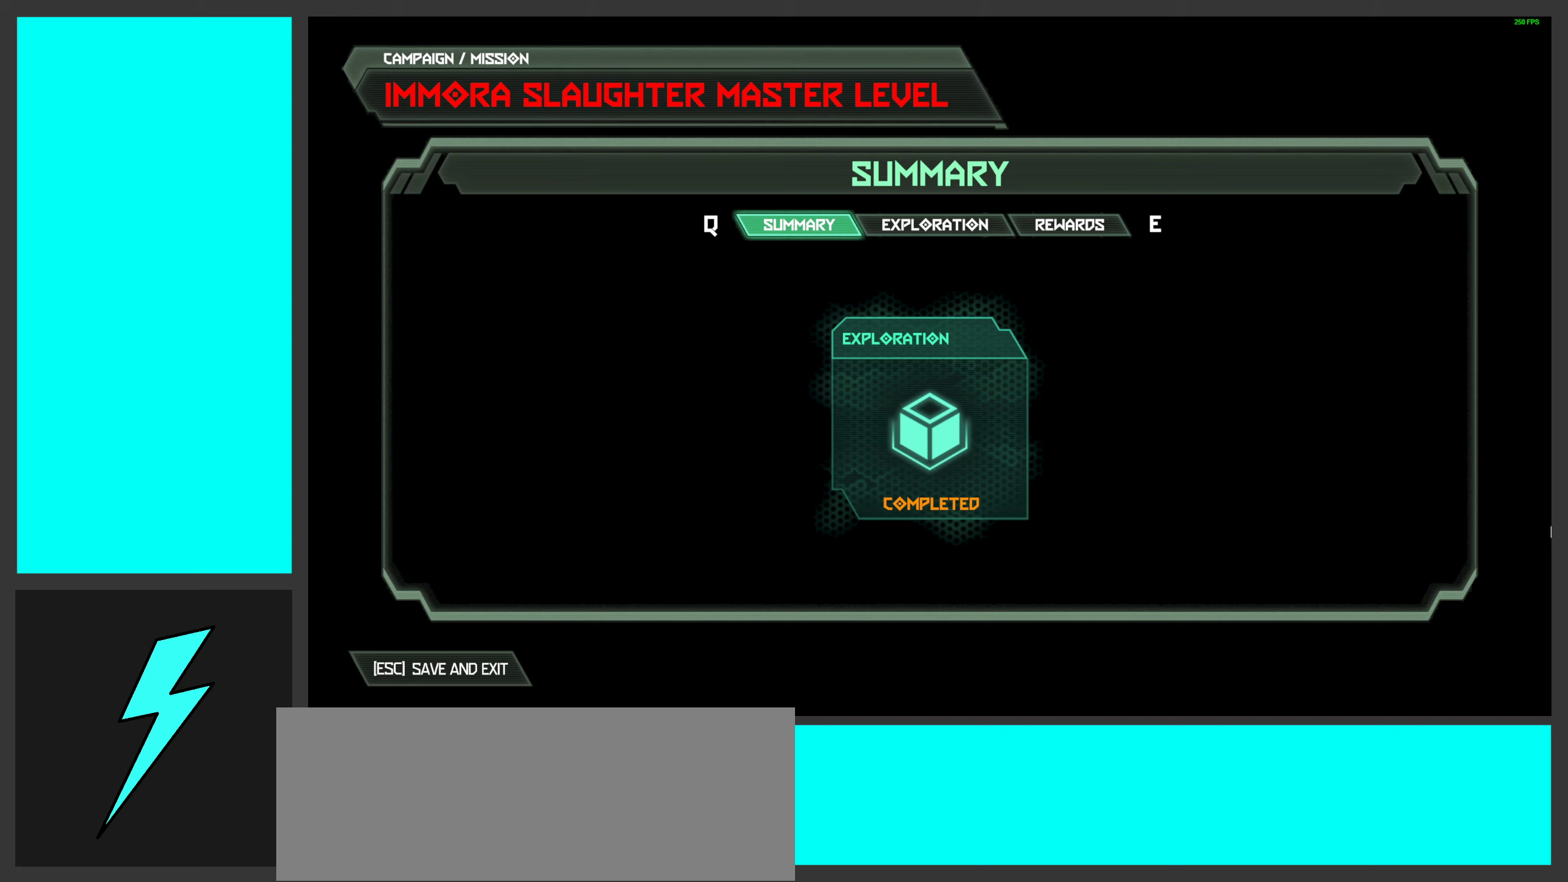
{"keys": ["ctrl"], "mouse": [], "events": []}
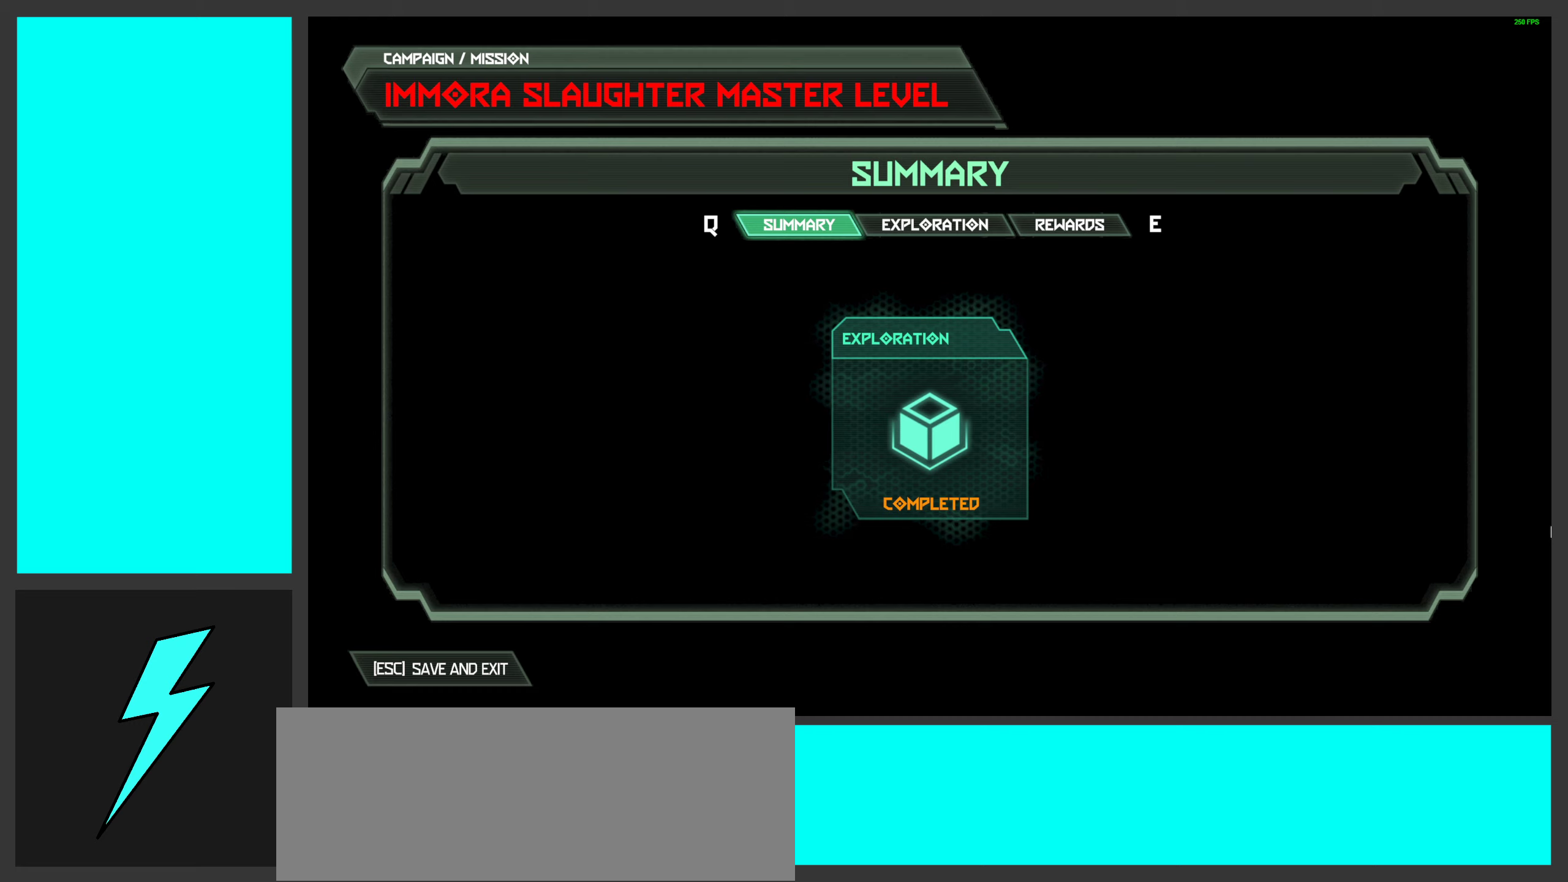
{"keys": ["ctrl"], "mouse": [], "events": []}